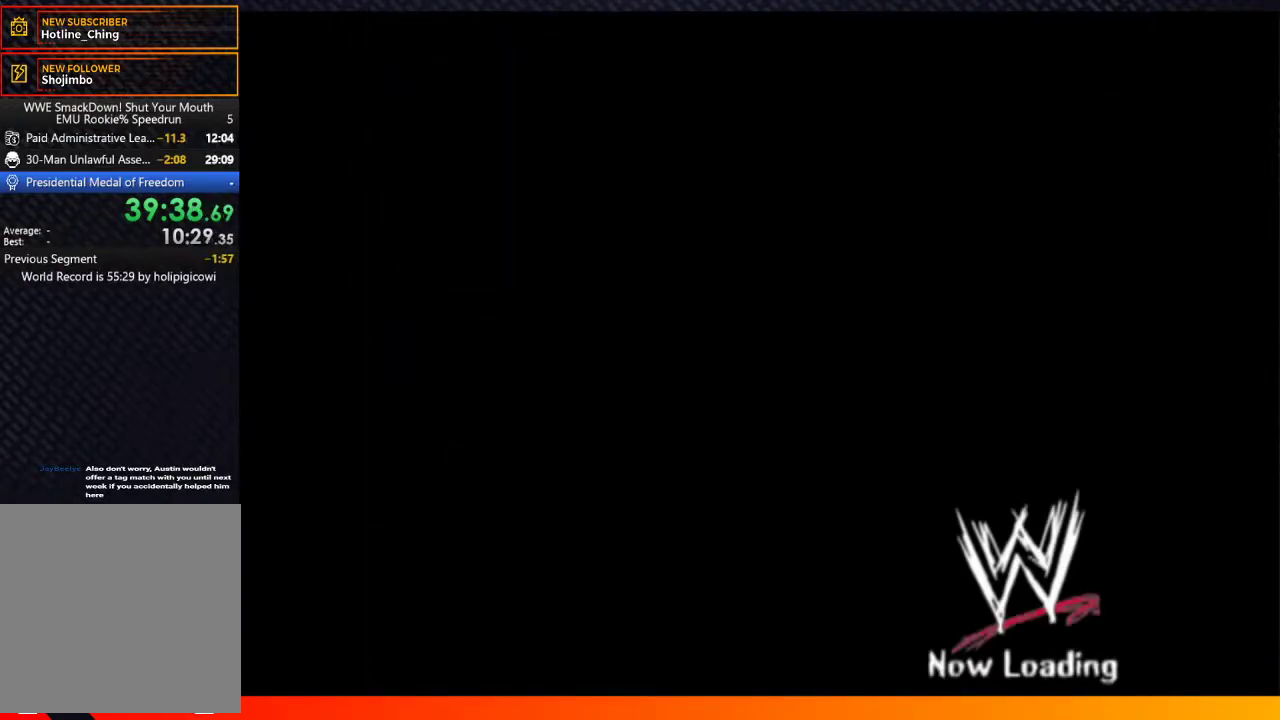
Gameplay with a controller (Xbox layout); each line is a JSON object with the inputs held at the frame after it. "events" lists button and stick changes between this image and that frame as [ms after this image, input, new state], when the widget could be followed in between. Not read: L1 L3 R1 R3.
{"buttons": [], "left_stick": "center", "right_stick": "center", "events": [[50, "A", "up"], [100, "START", "up"], [183, "A", "down"], [233, "START", "down"], [283, "A", "up"], [350, "START", "up"], [383, "A", "down"], [467, "A", "up"]]}
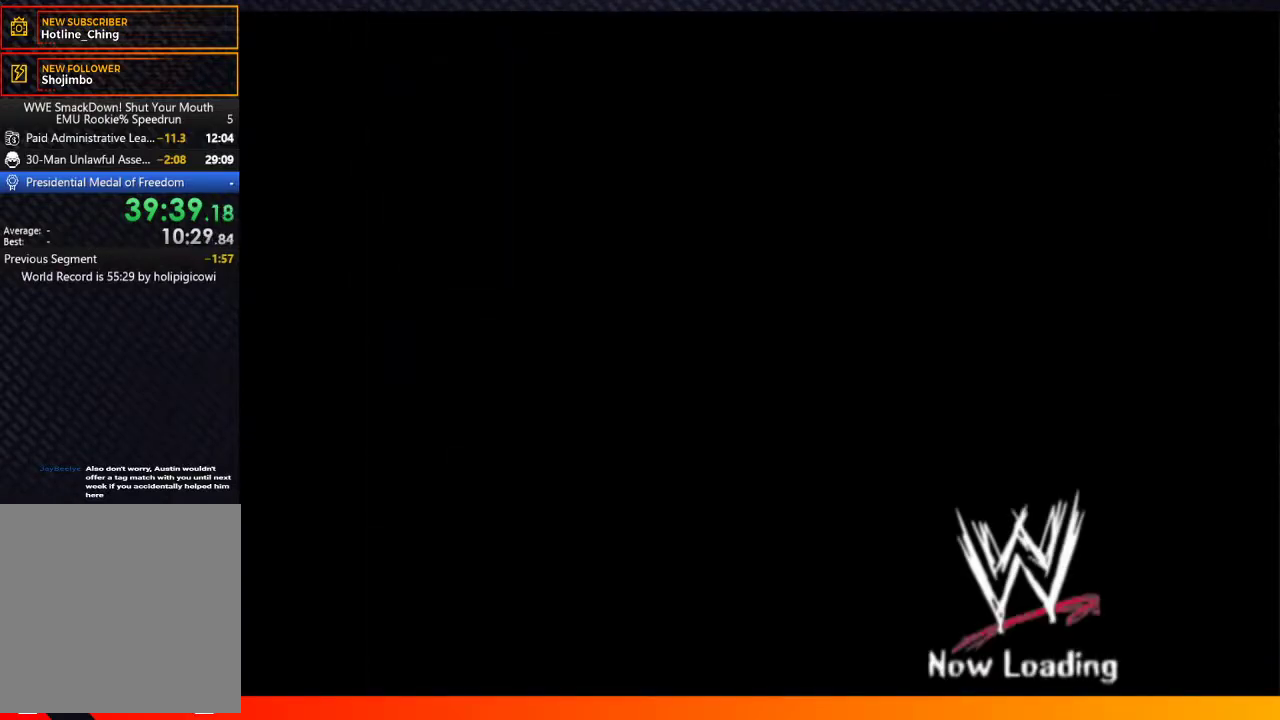
{"buttons": ["A"], "left_stick": "center", "right_stick": "center", "events": [[100, "A", "down"], [167, "A", "up"], [217, "START", "down"], [283, "START", "up"], [300, "A", "down"], [350, "A", "up"], [417, "START", "down"], [467, "A", "down"], [483, "START", "up"]]}
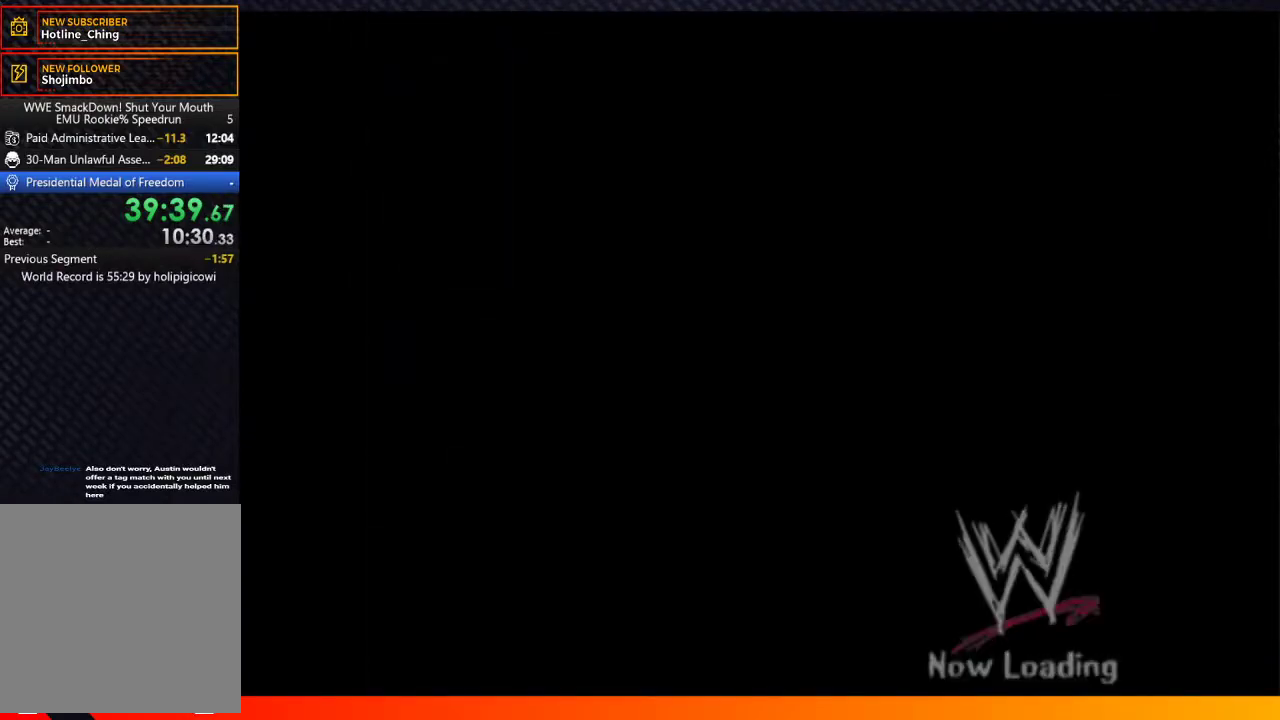
{"buttons": [], "left_stick": "center", "right_stick": "center", "events": [[33, "A", "up"], [117, "START", "down"], [133, "A", "down"], [167, "START", "up"], [233, "A", "up"], [317, "A", "down"], [333, "START", "down"], [400, "A", "up"], [400, "START", "up"]]}
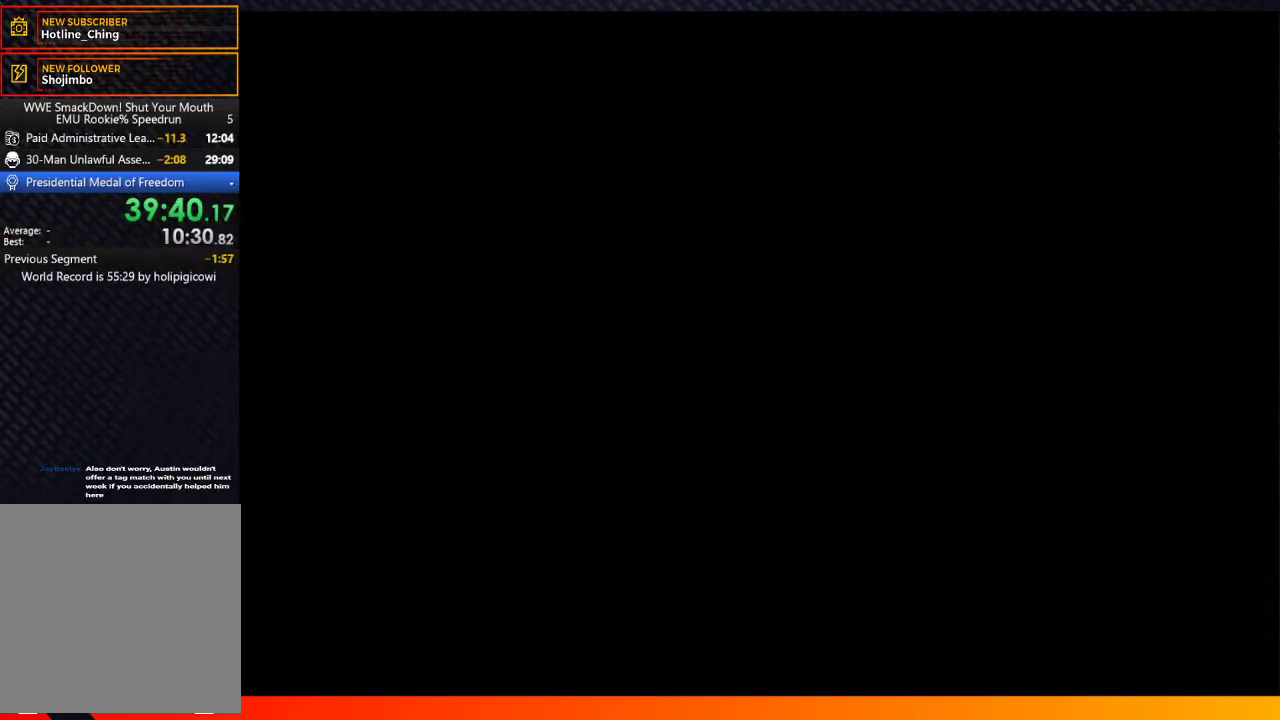
{"buttons": ["START"], "left_stick": "center", "right_stick": "center", "events": [[17, "A", "down"], [50, "START", "down"], [100, "A", "up"], [133, "START", "up"], [217, "A", "down"], [233, "START", "down"], [283, "A", "up"], [283, "START", "up"], [400, "A", "down"], [450, "A", "up"], [450, "START", "down"]]}
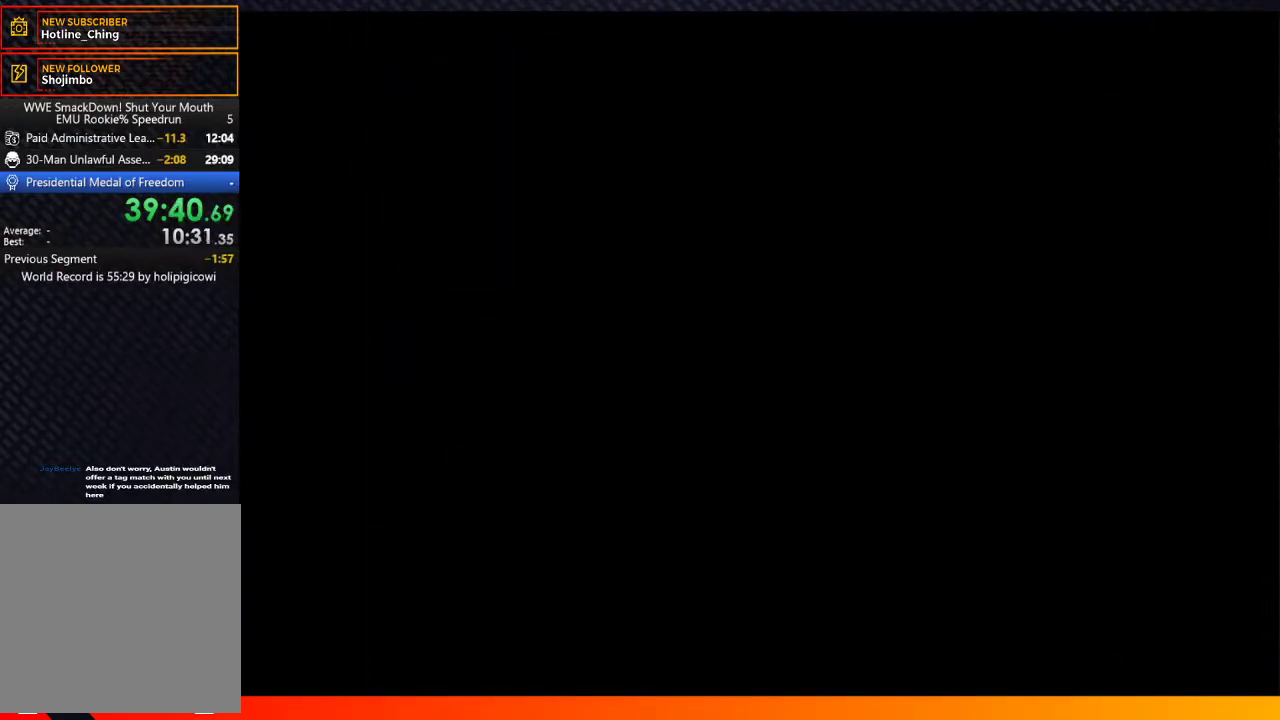
{"buttons": ["A"], "left_stick": "center", "right_stick": "center", "events": [[50, "START", "up"], [83, "A", "down"], [167, "A", "up"], [167, "START", "down"], [233, "START", "up"], [283, "A", "down"], [367, "A", "up"], [483, "A", "down"]]}
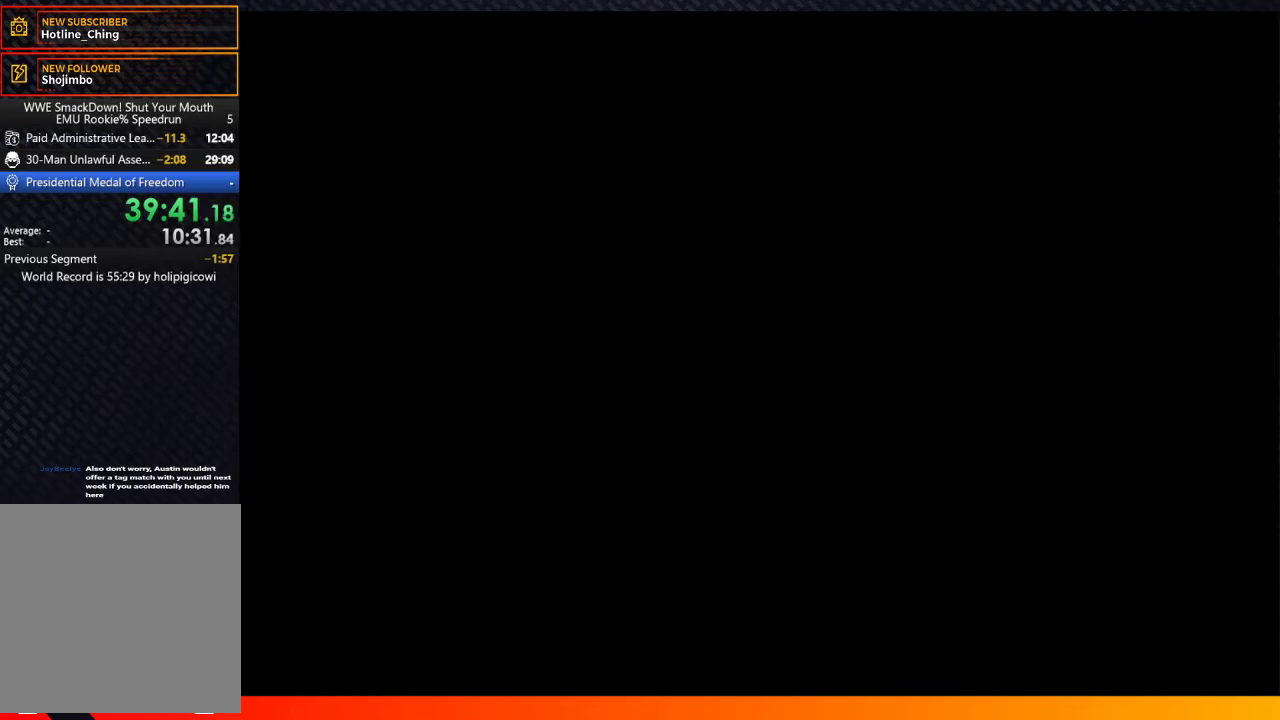
{"buttons": [], "left_stick": "center", "right_stick": "center", "events": [[67, "A", "up"], [67, "START", "down"], [167, "START", "up"], [183, "A", "down"], [233, "A", "up"], [300, "START", "down"], [383, "A", "down"], [383, "START", "up"], [450, "A", "up"]]}
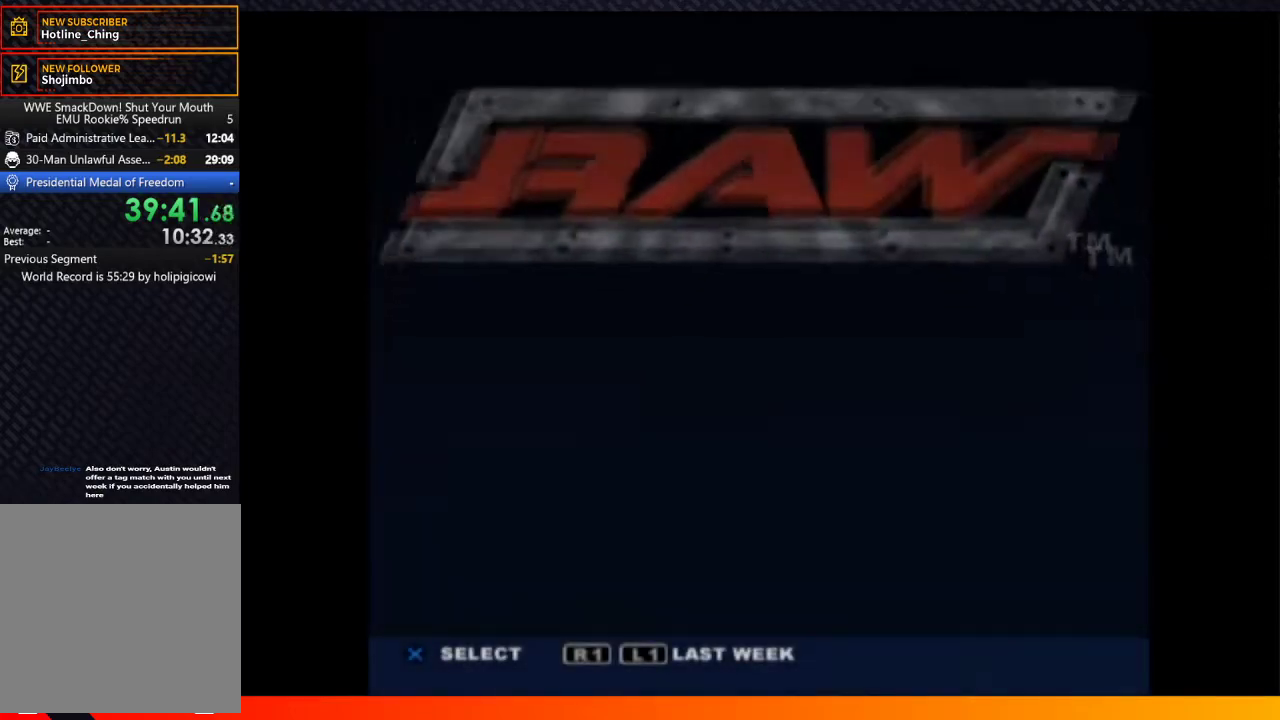
{"buttons": [], "left_stick": "center", "right_stick": "center", "events": [[233, "A", "down"], [300, "A", "up"]]}
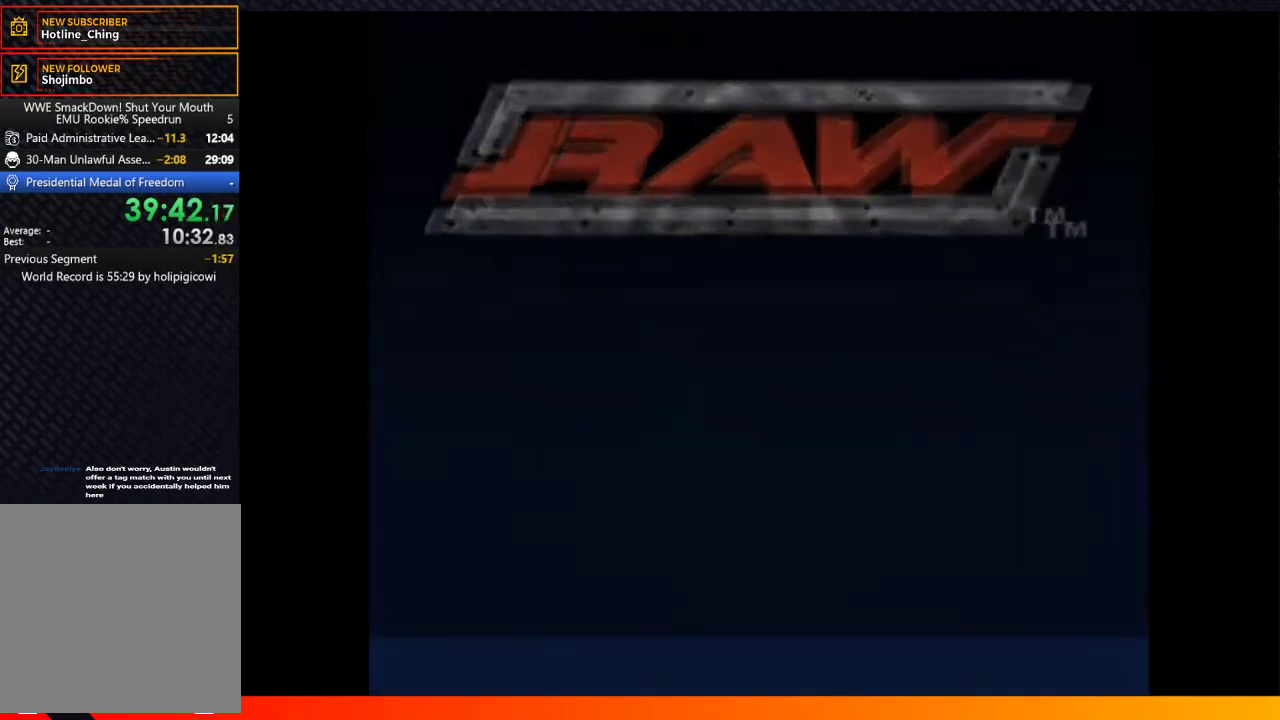
{"buttons": [], "left_stick": "center", "right_stick": "center", "events": [[150, "A", "down"], [150, "START", "down"], [233, "A", "up"], [233, "START", "up"], [350, "A", "down"], [367, "START", "down"], [433, "A", "up"], [433, "START", "up"]]}
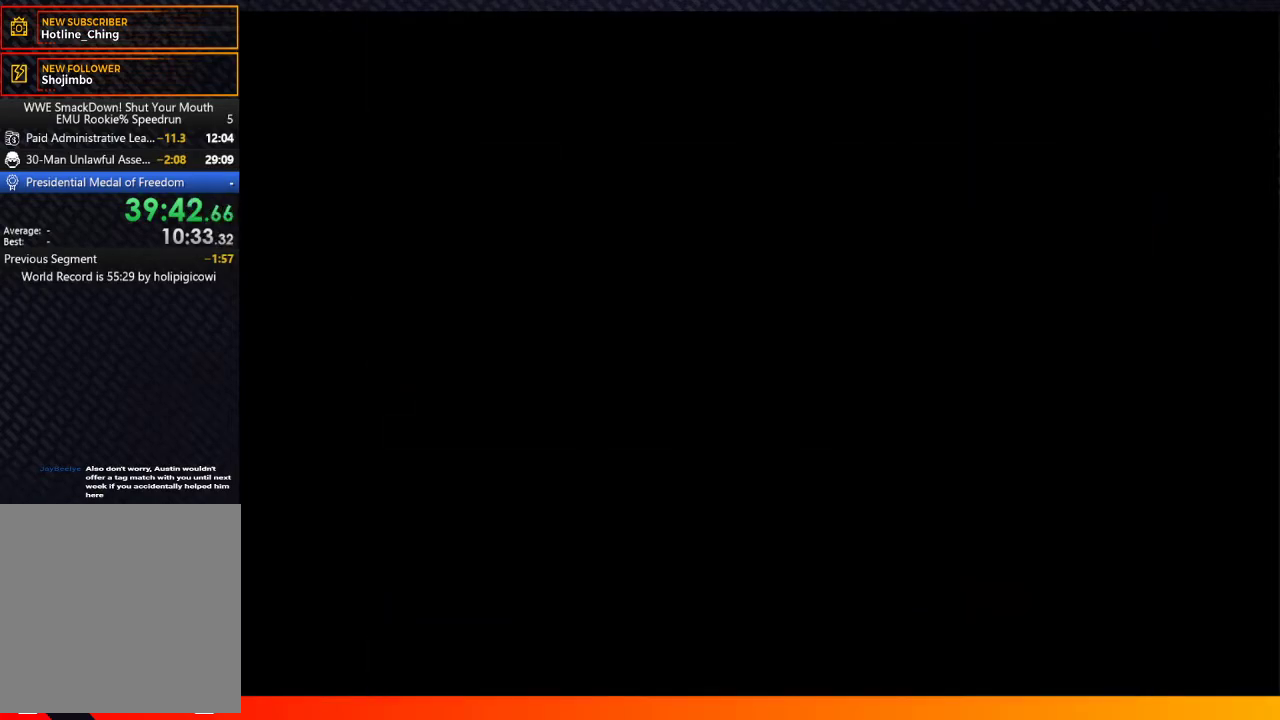
{"buttons": ["A"], "left_stick": "center", "right_stick": "center", "events": [[33, "A", "down"], [83, "START", "down"], [133, "A", "up"], [183, "START", "up"], [267, "A", "down"], [300, "START", "down"], [367, "A", "up"], [400, "START", "up"], [483, "A", "down"]]}
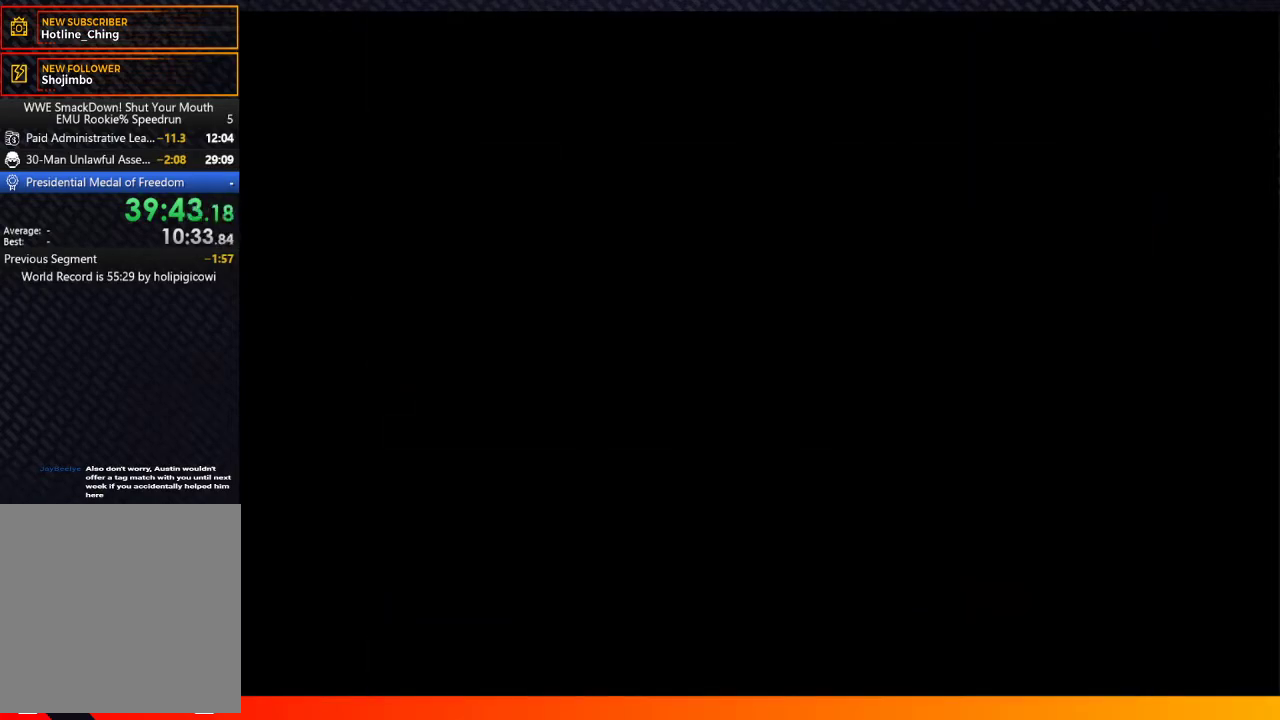
{"buttons": ["A"], "left_stick": "center", "right_stick": "center", "events": [[33, "START", "down"], [100, "A", "up"], [150, "START", "up"], [217, "A", "down"], [283, "START", "down"], [333, "A", "up"], [400, "START", "up"], [433, "A", "down"]]}
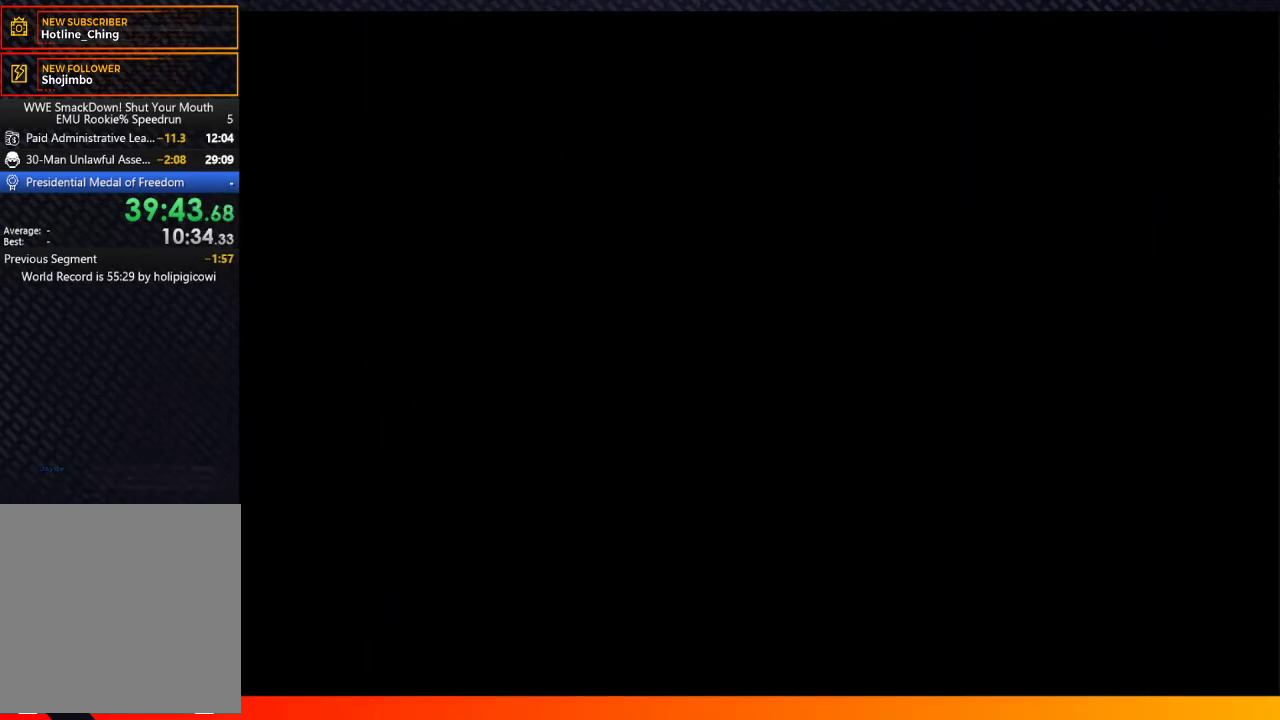
{"buttons": [], "left_stick": "center", "right_stick": "center", "events": [[50, "A", "up"], [50, "START", "down"], [100, "START", "up"], [150, "A", "down"], [233, "A", "up"], [333, "START", "down"], [400, "A", "down"], [433, "START", "up"], [467, "A", "up"]]}
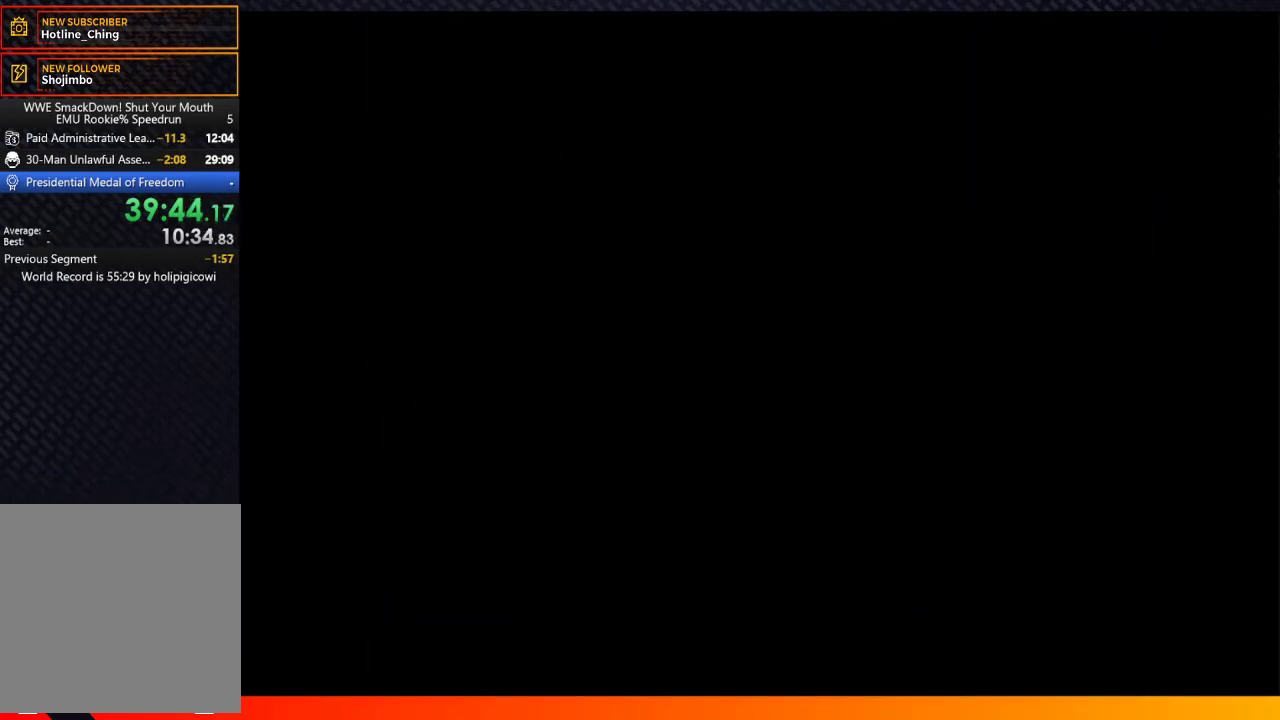
{"buttons": [], "left_stick": "center", "right_stick": "center", "events": [[83, "A", "down"], [83, "START", "down"], [183, "A", "up"], [200, "START", "up"], [317, "A", "down"], [317, "START", "down"], [417, "A", "up"], [450, "START", "up"]]}
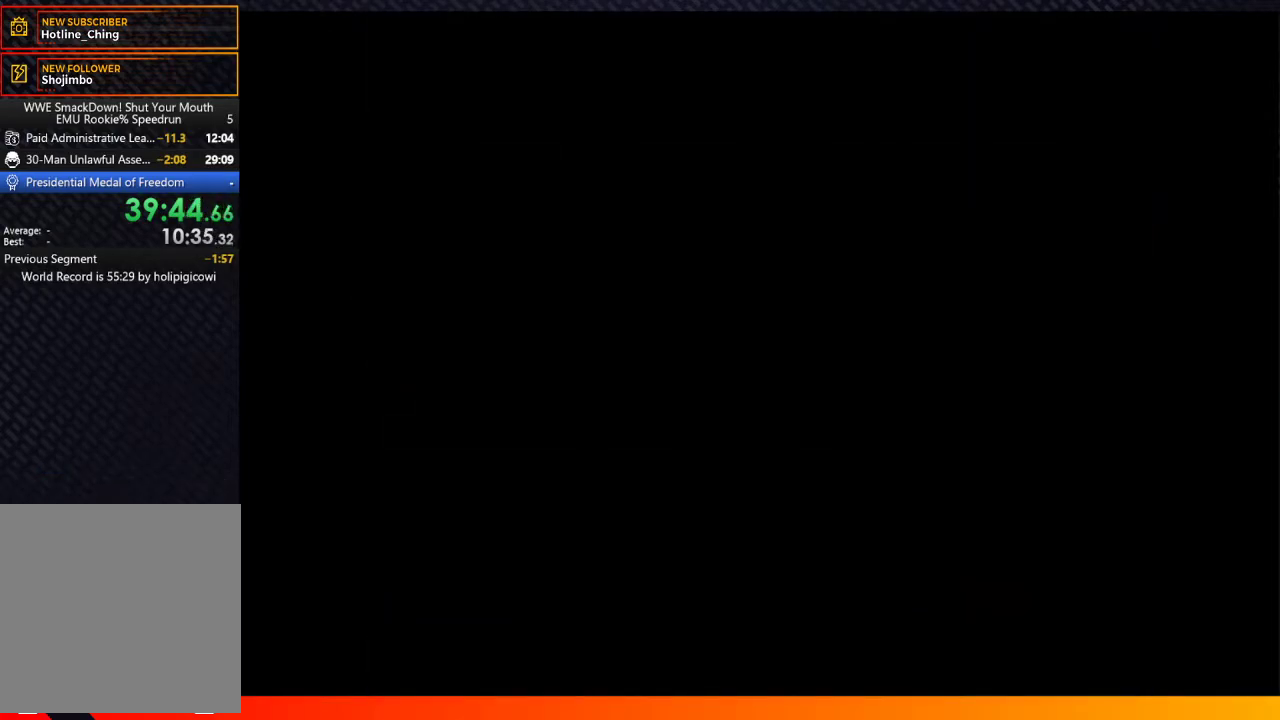
{"buttons": [], "left_stick": "center", "right_stick": "center", "events": [[50, "A", "down"], [83, "START", "down"], [150, "A", "up"], [200, "START", "up"], [300, "A", "down"], [350, "START", "down"], [383, "A", "up"], [467, "START", "up"]]}
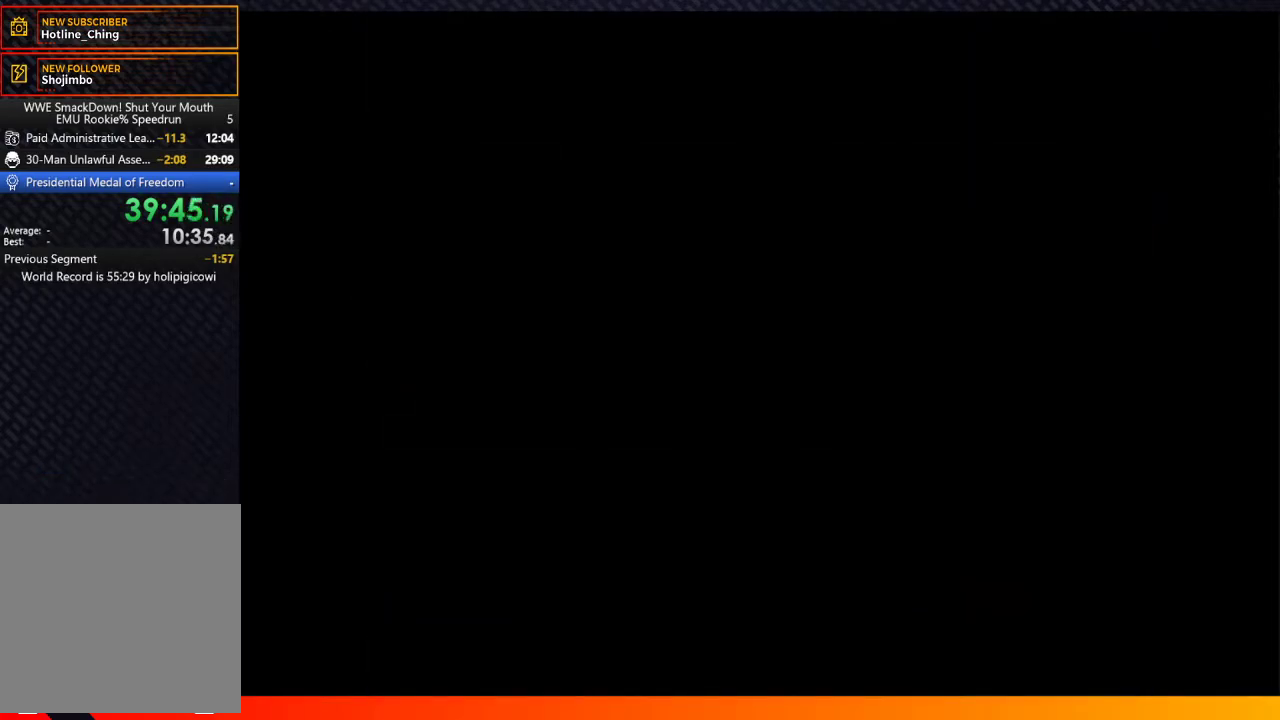
{"buttons": ["A", "START"], "left_stick": "center", "right_stick": "center", "events": [[33, "A", "down"], [67, "START", "down"], [83, "A", "up"], [167, "START", "up"], [233, "A", "down"], [283, "START", "down"], [300, "A", "up"], [383, "START", "up"], [417, "A", "down"], [500, "START", "down"]]}
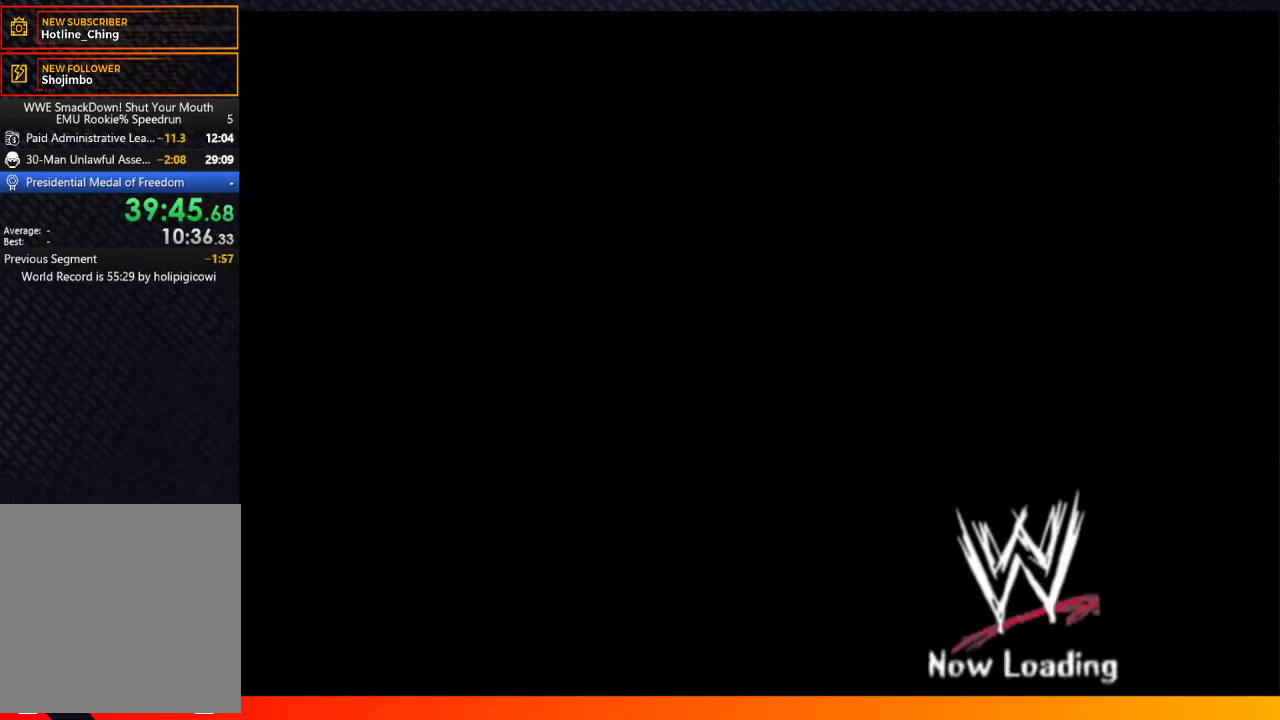
{"buttons": ["START"], "left_stick": "center", "right_stick": "center", "events": [[17, "A", "up"], [100, "START", "up"], [117, "A", "down"], [200, "A", "up"], [217, "START", "down"], [300, "START", "up"], [333, "A", "down"], [400, "A", "up"], [433, "START", "down"]]}
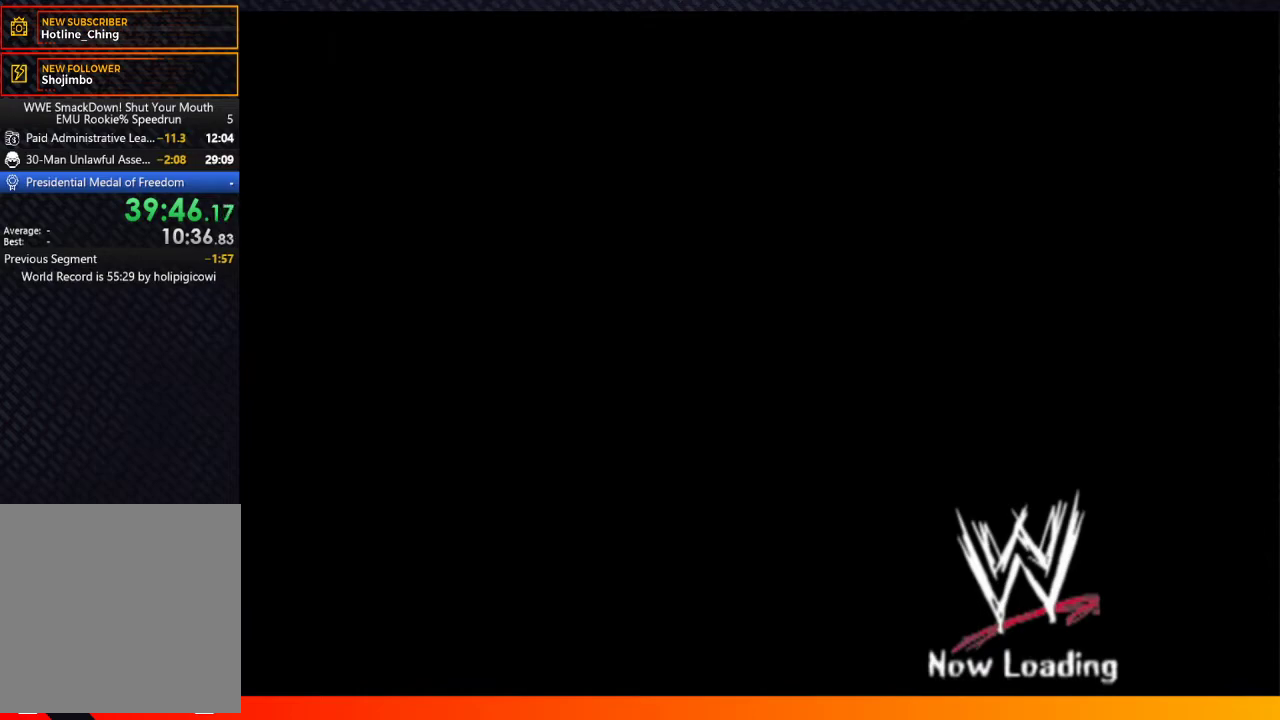
{"buttons": [], "left_stick": "center", "right_stick": "center", "events": [[17, "A", "down"], [17, "START", "up"], [117, "A", "up"], [133, "START", "down"], [217, "A", "down"], [217, "START", "up"], [300, "A", "up"], [317, "START", "down"], [400, "A", "down"], [400, "START", "up"], [467, "A", "up"]]}
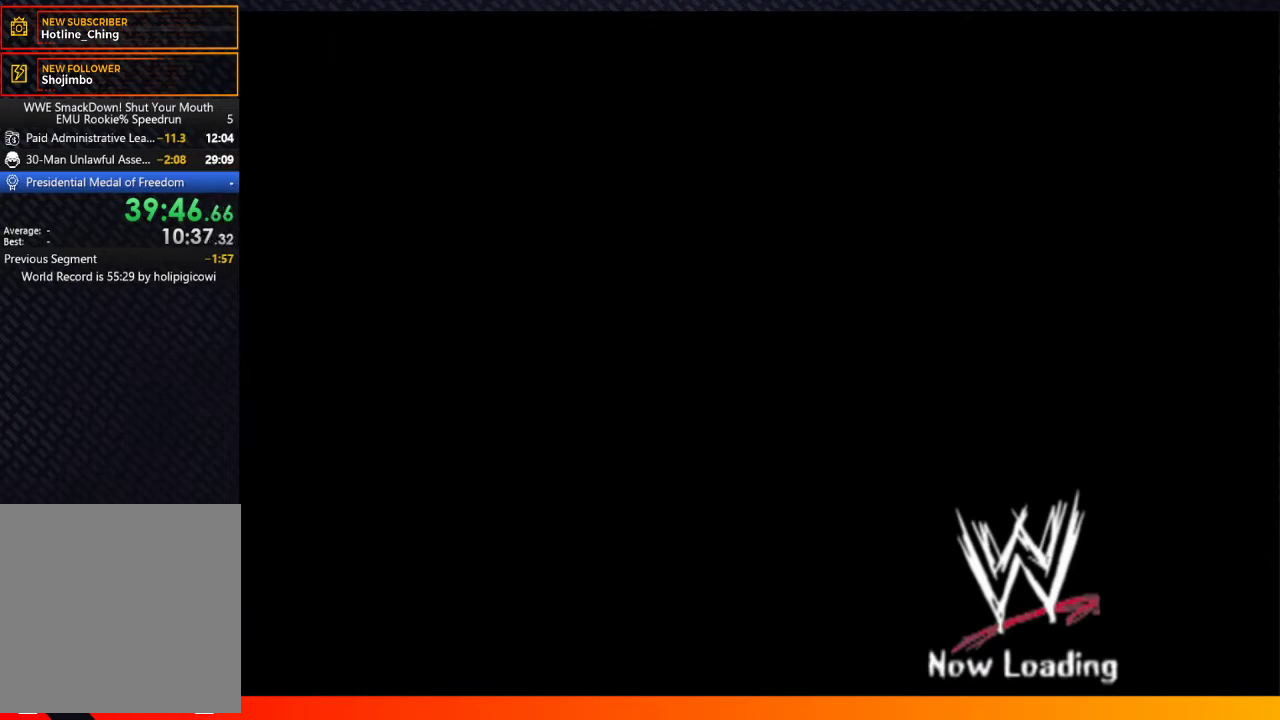
{"buttons": ["A", "START"], "left_stick": "center", "right_stick": "center", "events": [[83, "A", "down"], [83, "START", "down"], [167, "A", "up"], [167, "START", "up"], [267, "A", "down"], [267, "START", "down"], [350, "A", "up"], [367, "START", "up"], [467, "A", "down"], [483, "START", "down"]]}
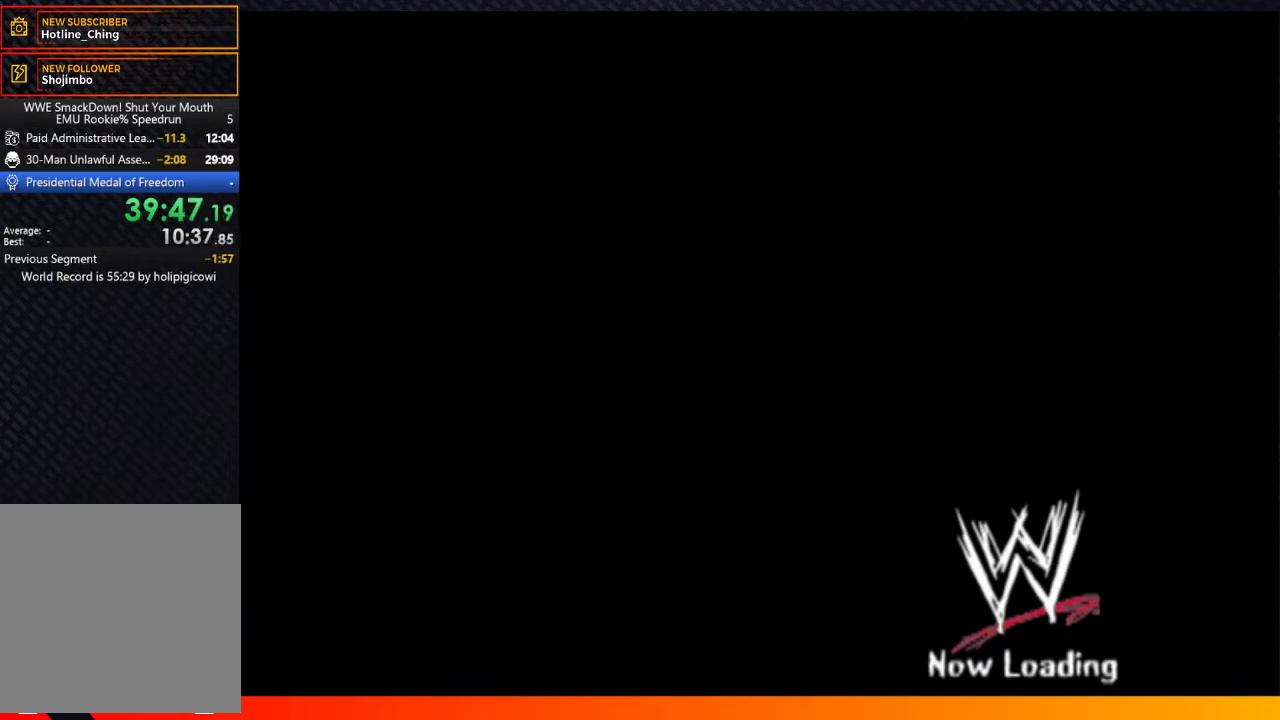
{"buttons": ["START"], "left_stick": "center", "right_stick": "center", "events": [[33, "A", "up"], [67, "START", "up"], [167, "A", "down"], [183, "START", "down"], [250, "A", "up"], [283, "START", "up"], [367, "A", "down"], [417, "START", "down"], [467, "A", "up"]]}
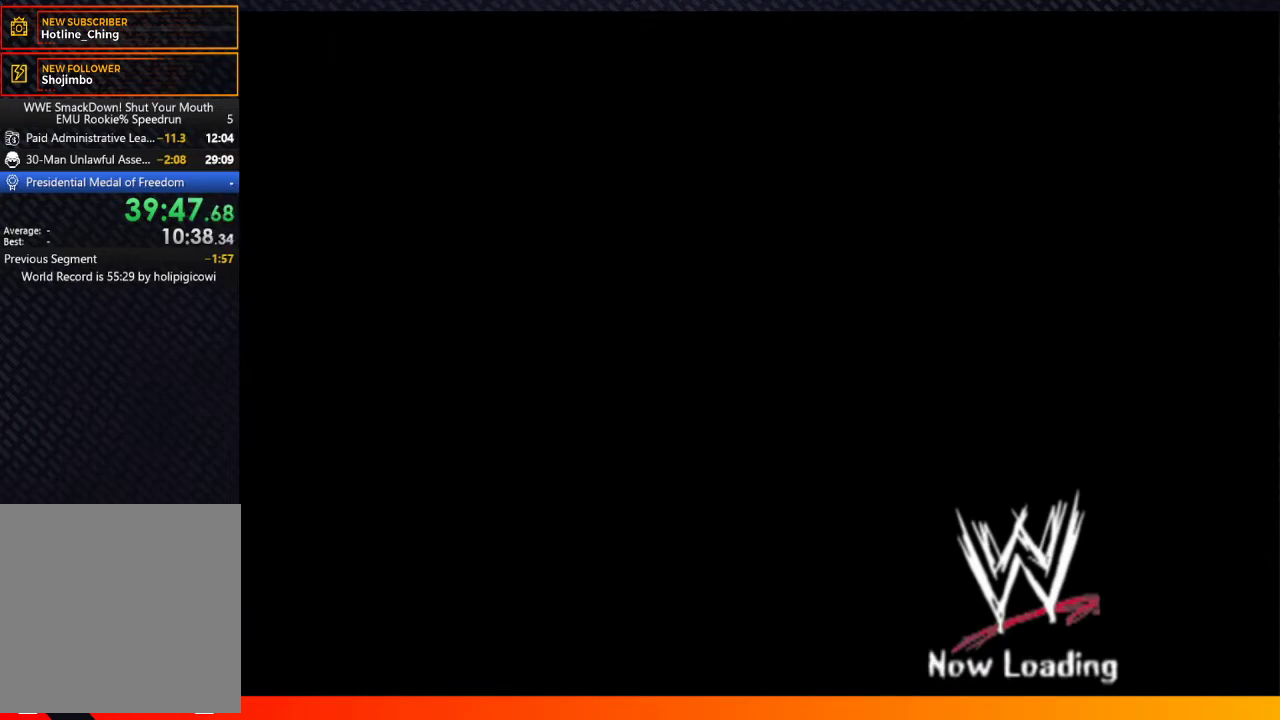
{"buttons": [], "left_stick": "center", "right_stick": "center", "events": [[17, "START", "up"], [100, "A", "down"], [150, "START", "down"], [183, "A", "up"], [250, "START", "up"], [300, "A", "down"], [400, "A", "up"]]}
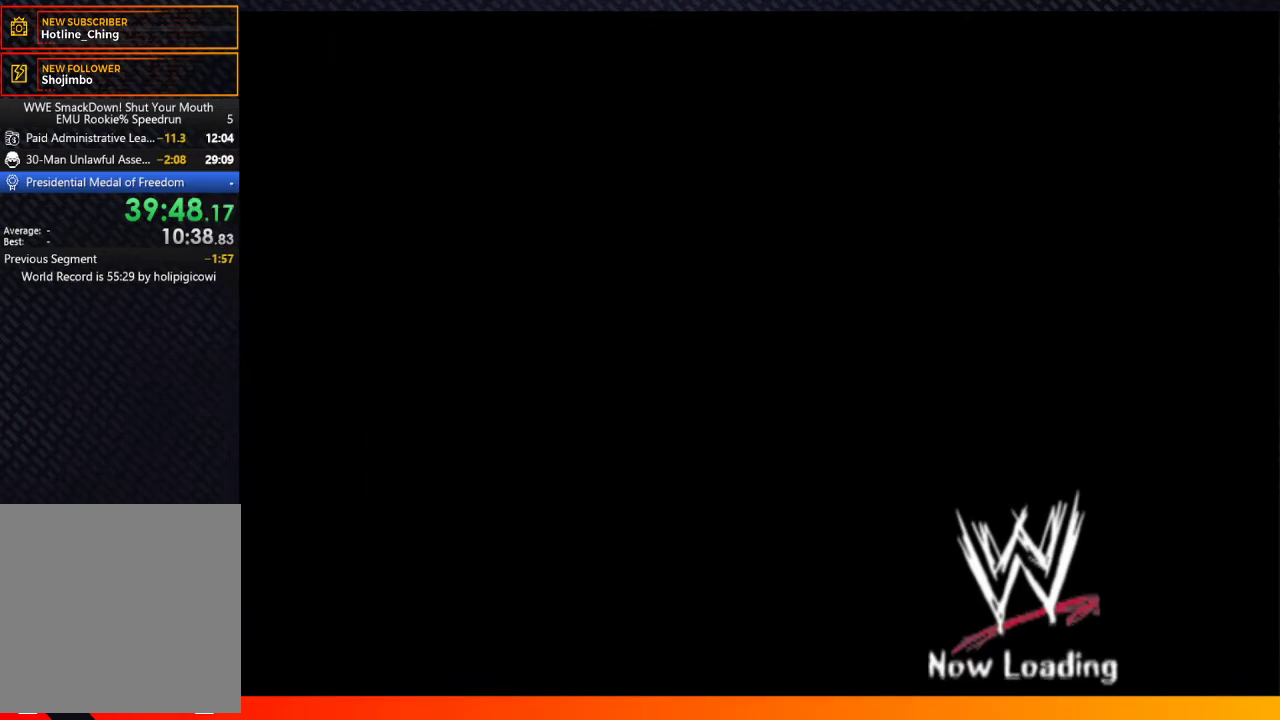
{"buttons": ["A"], "left_stick": "center", "right_stick": "center", "events": [[17, "A", "down"], [100, "A", "up"], [233, "A", "down"], [367, "A", "up"], [500, "A", "down"]]}
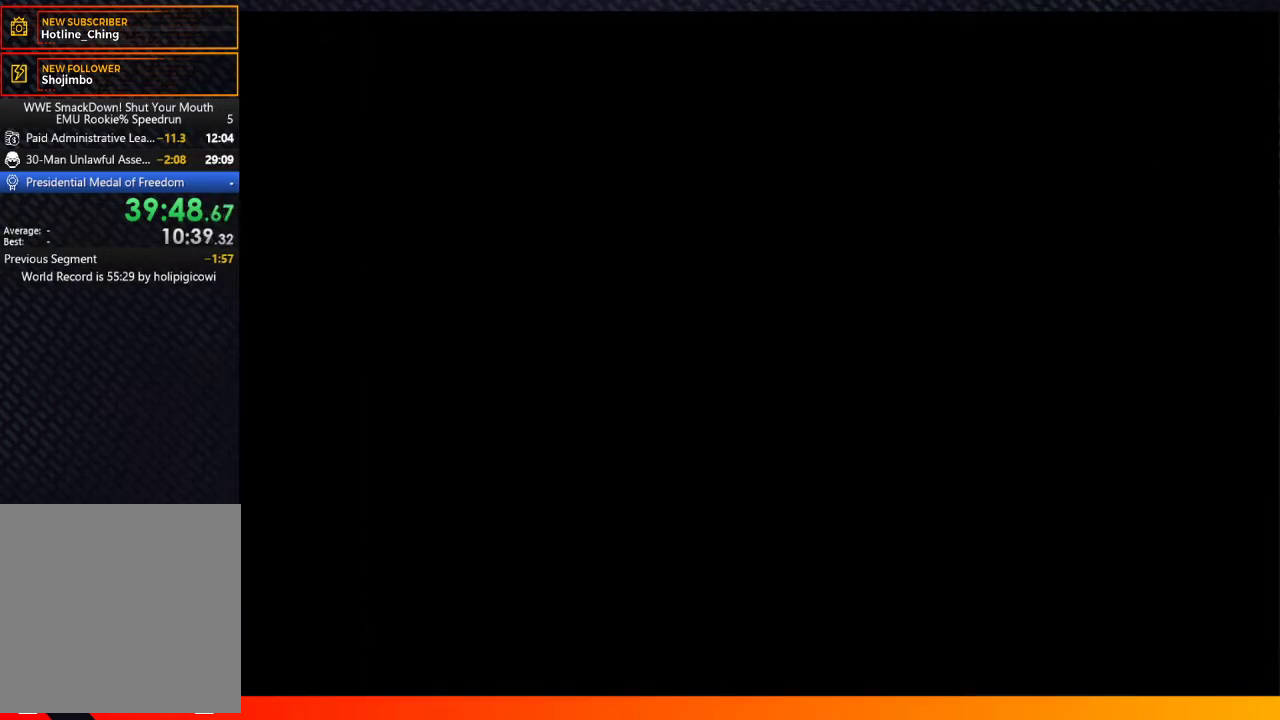
{"buttons": ["A"], "left_stick": "center", "right_stick": "center", "events": [[100, "A", "up"], [217, "A", "down"], [317, "A", "up"], [433, "A", "down"]]}
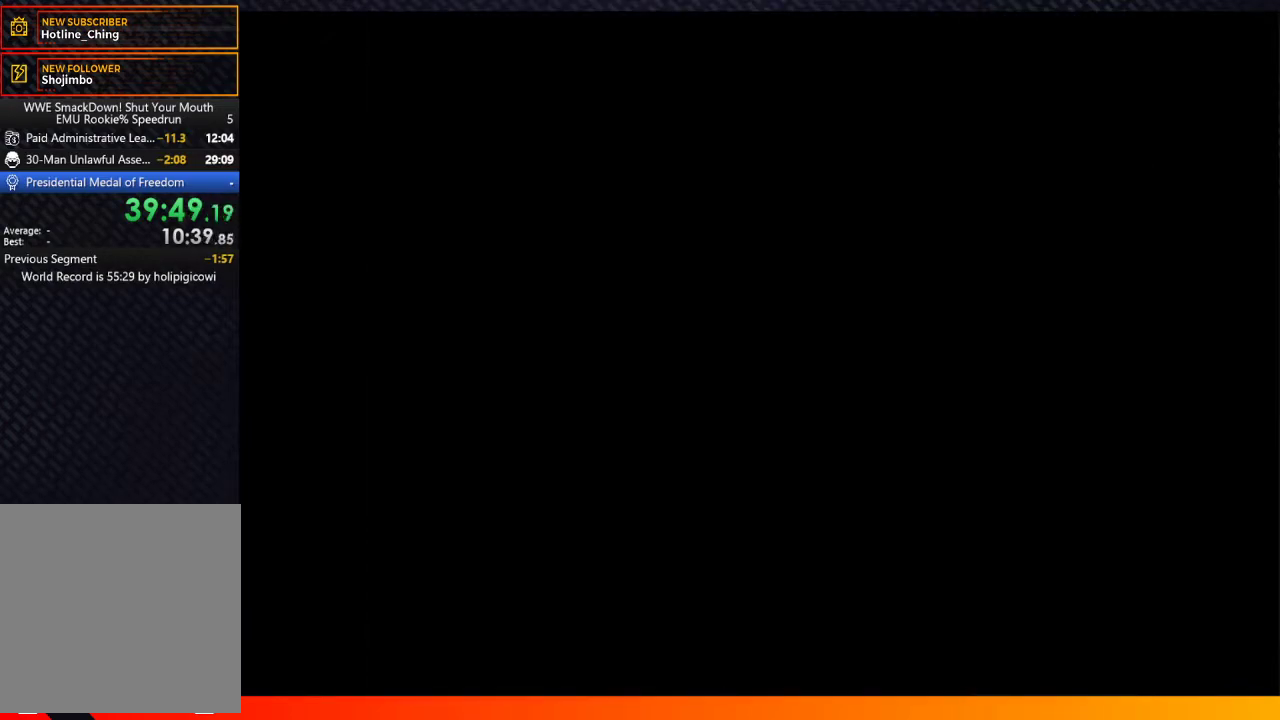
{"buttons": [], "left_stick": "center", "right_stick": "center", "events": [[17, "A", "up"], [133, "A", "down"], [200, "A", "up"], [300, "A", "down"], [400, "A", "up"]]}
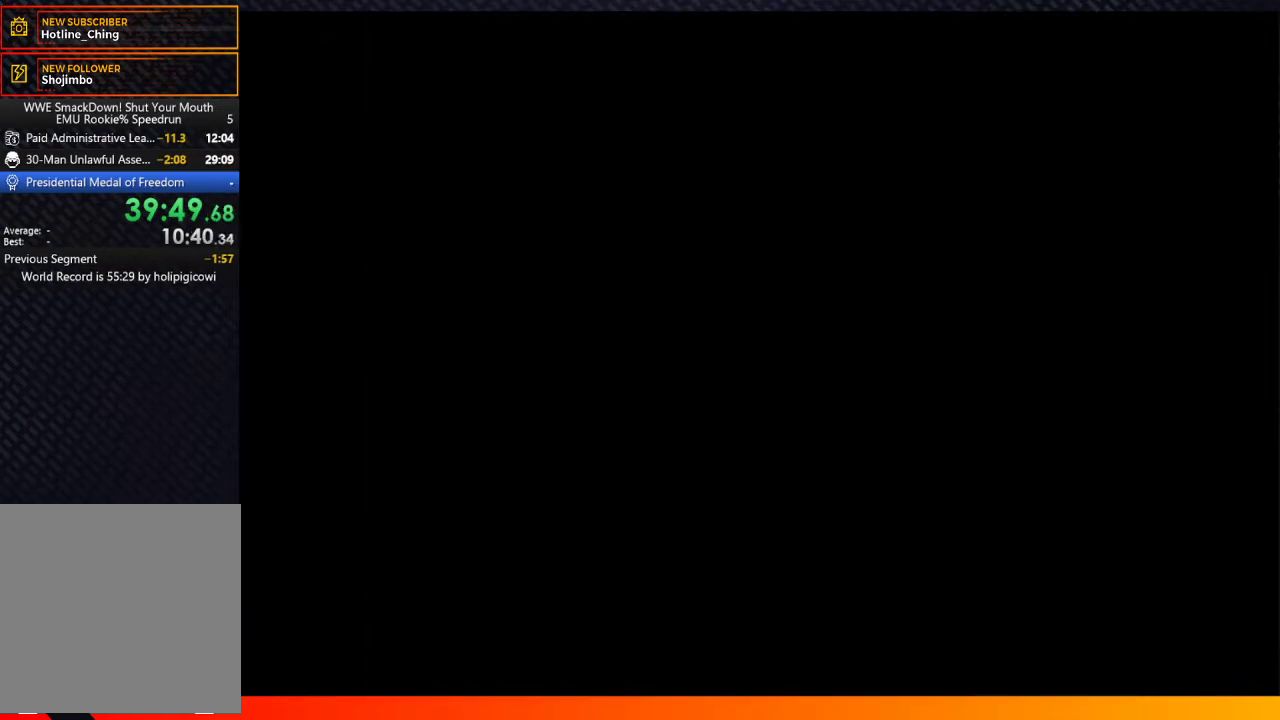
{"buttons": ["A"], "left_stick": "center", "right_stick": "center", "events": [[33, "A", "down"], [150, "A", "up"], [233, "A", "down"], [367, "A", "up"], [500, "A", "down"]]}
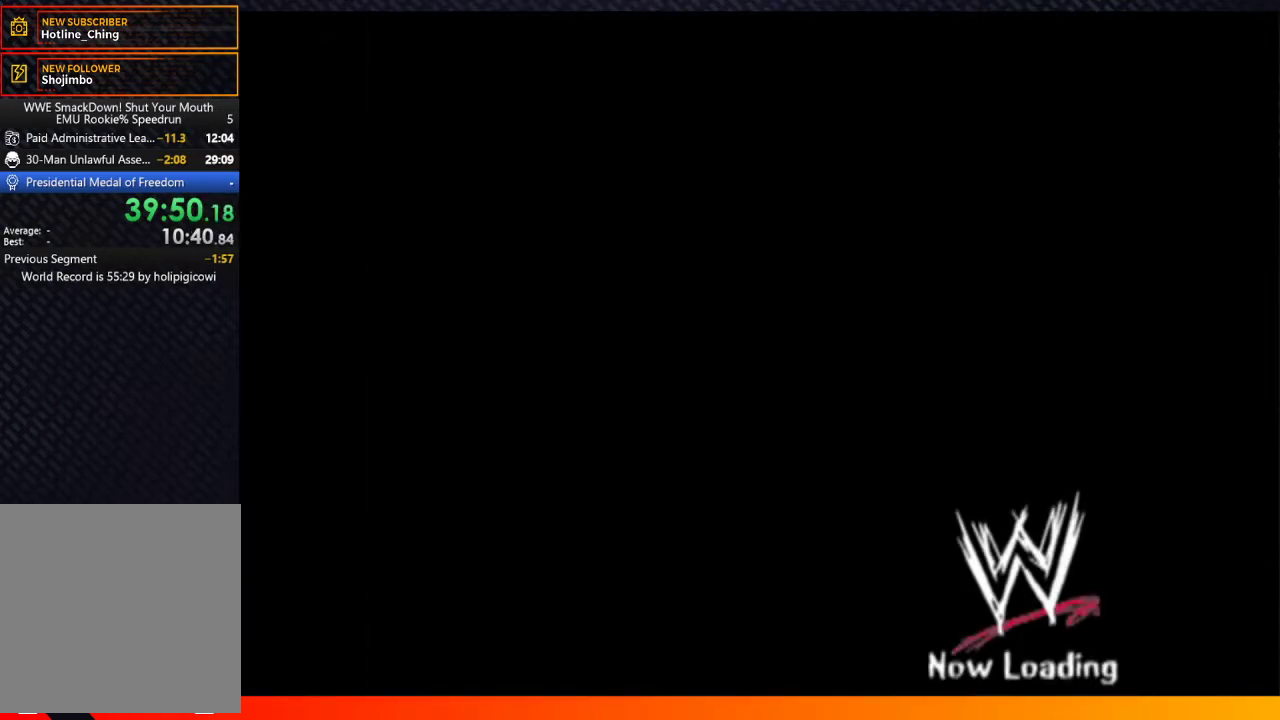
{"buttons": ["A"], "left_stick": "center", "right_stick": "center", "events": [[83, "A", "up"], [217, "A", "down"], [317, "A", "up"], [417, "A", "down"]]}
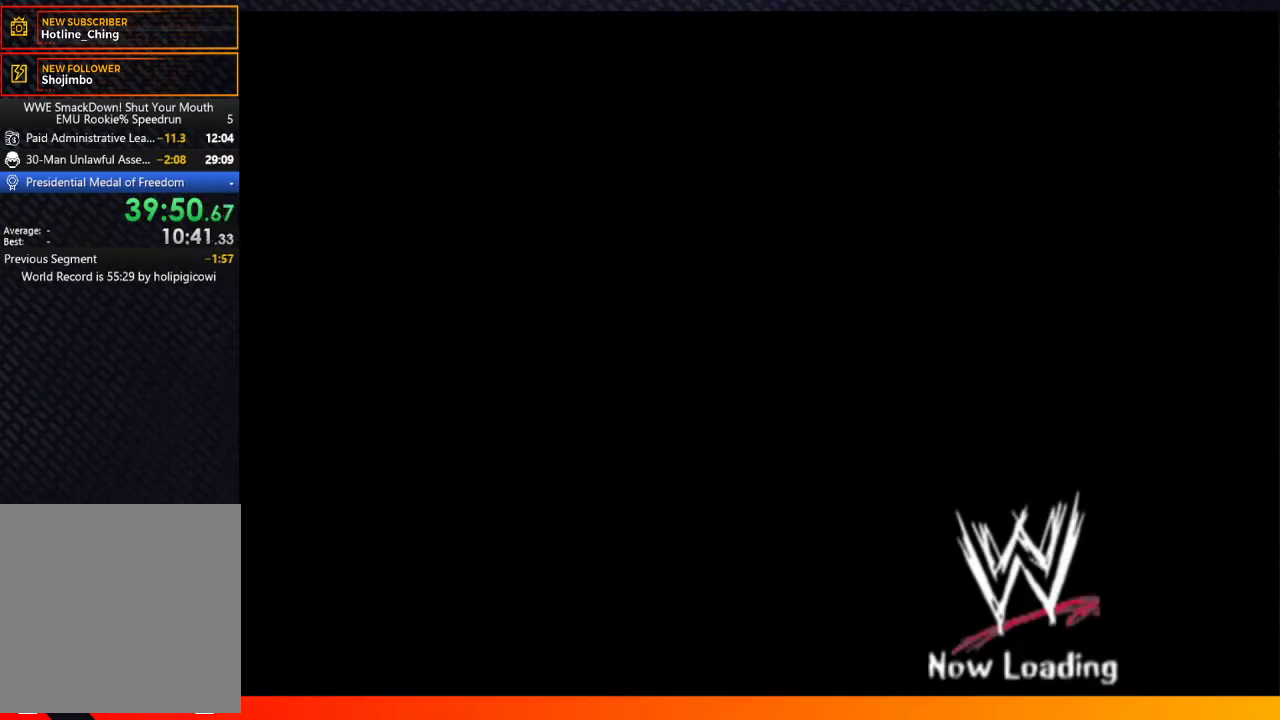
{"buttons": [], "left_stick": "center", "right_stick": "center", "events": [[50, "A", "up"], [67, "START", "down"], [133, "A", "down"], [167, "START", "up"], [217, "A", "up"], [283, "START", "down"], [367, "A", "down"], [383, "START", "up"], [450, "A", "up"]]}
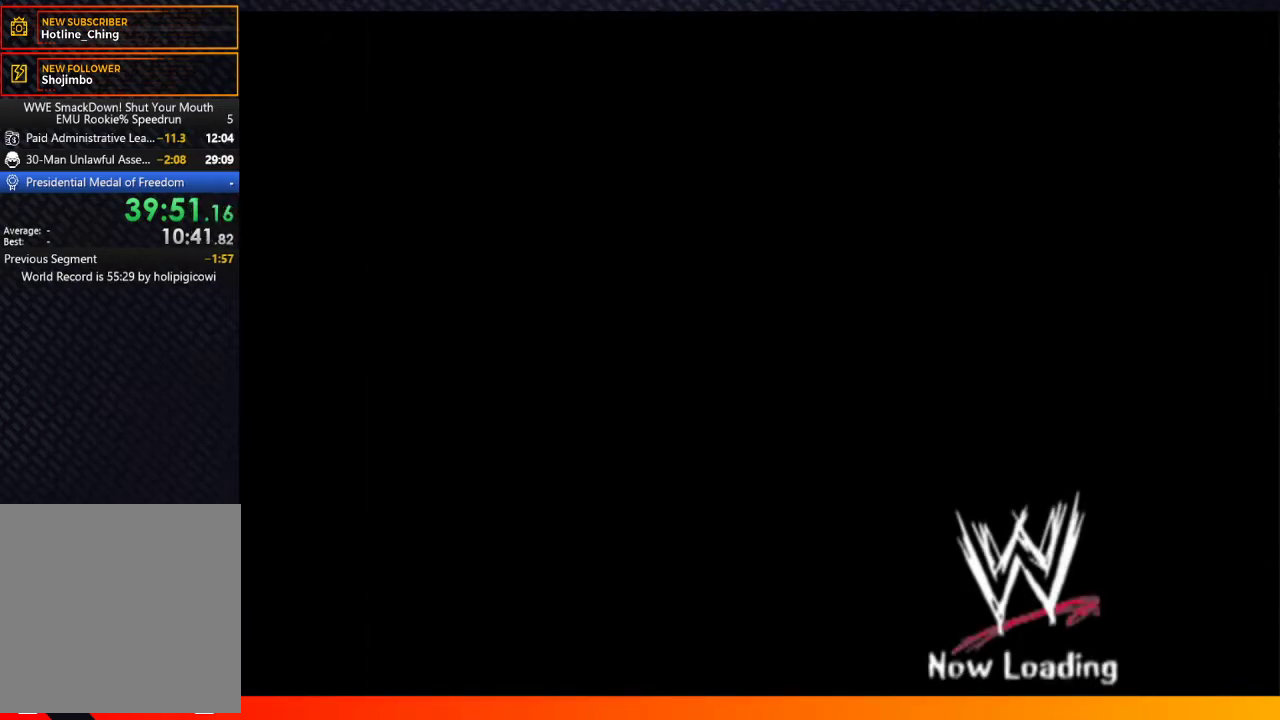
{"buttons": [], "left_stick": "center", "right_stick": "center", "events": [[50, "A", "down"], [150, "A", "up"], [150, "START", "down"], [233, "START", "up"], [250, "A", "down"], [300, "A", "up"], [383, "START", "down"], [417, "A", "down"], [467, "A", "up"], [467, "START", "up"]]}
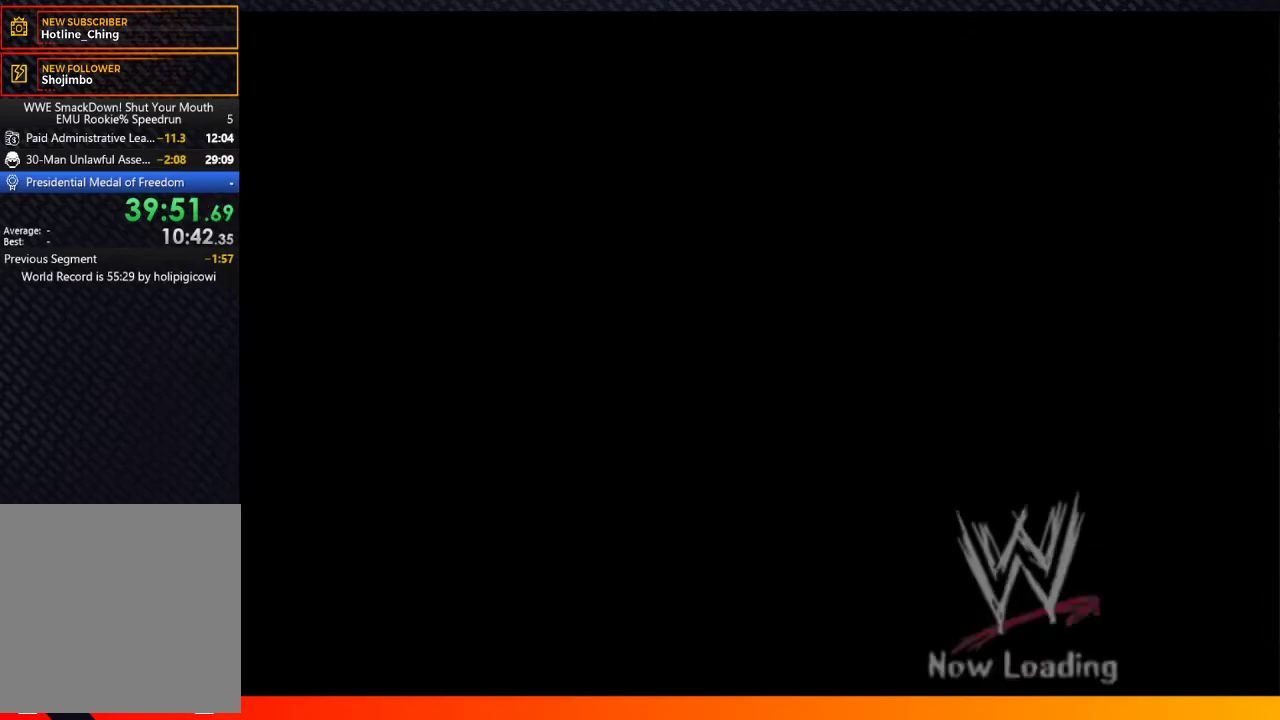
{"buttons": [], "left_stick": "center", "right_stick": "center", "events": [[83, "A", "down"], [83, "START", "down"], [167, "A", "up"], [200, "START", "up"], [283, "A", "down"], [333, "A", "up"], [333, "START", "down"], [400, "START", "up"], [450, "A", "down"], [500, "A", "up"]]}
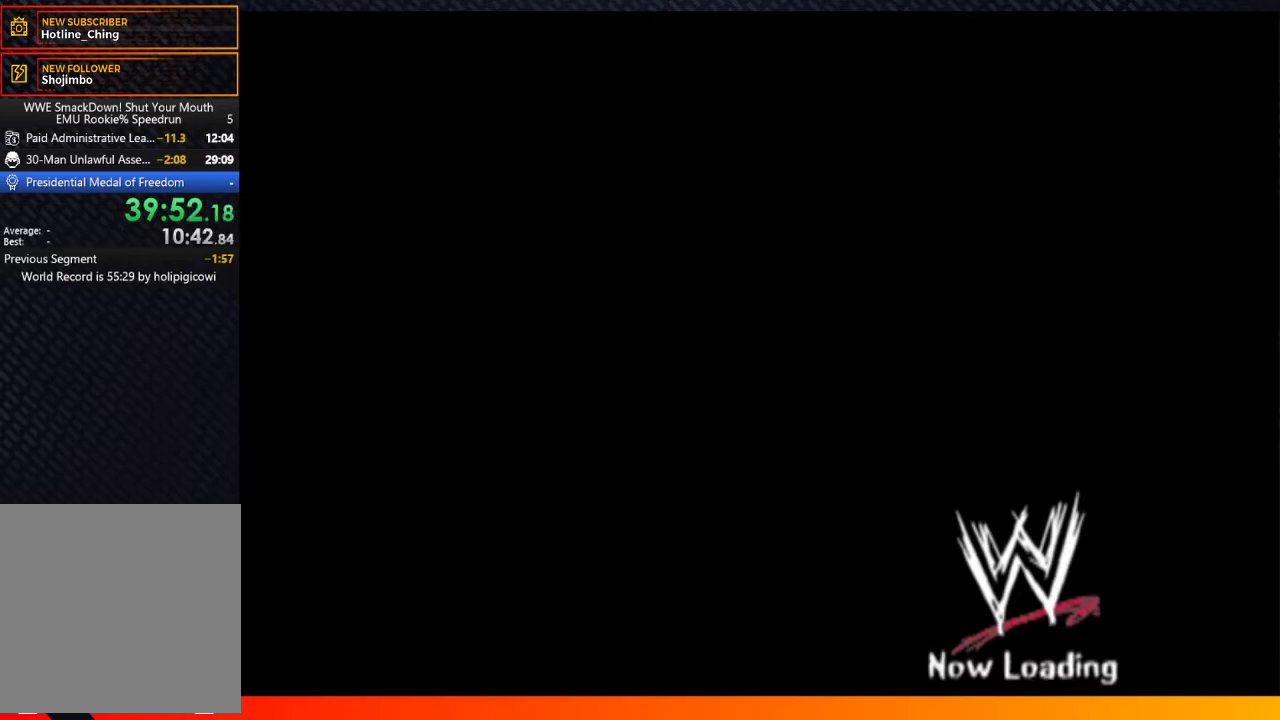
{"buttons": ["A"], "left_stick": "center", "right_stick": "center", "events": [[33, "START", "down"], [83, "START", "up"], [117, "A", "down"], [200, "A", "up"], [217, "START", "down"], [267, "A", "down"], [283, "START", "up"], [350, "A", "up"], [450, "A", "down"]]}
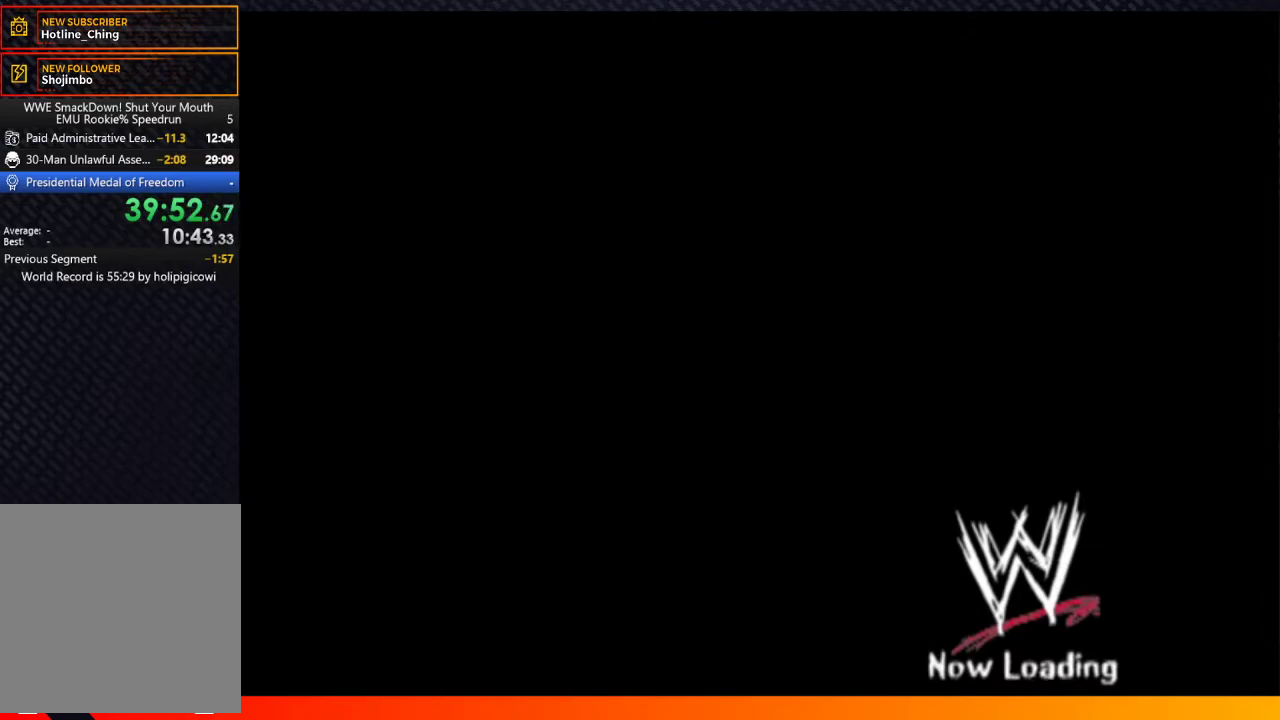
{"buttons": ["START"], "left_stick": "center", "right_stick": "center", "events": [[17, "A", "up"], [117, "START", "down"], [133, "A", "down"], [217, "A", "up"], [217, "START", "up"], [300, "A", "down"], [317, "START", "down"], [383, "A", "up"]]}
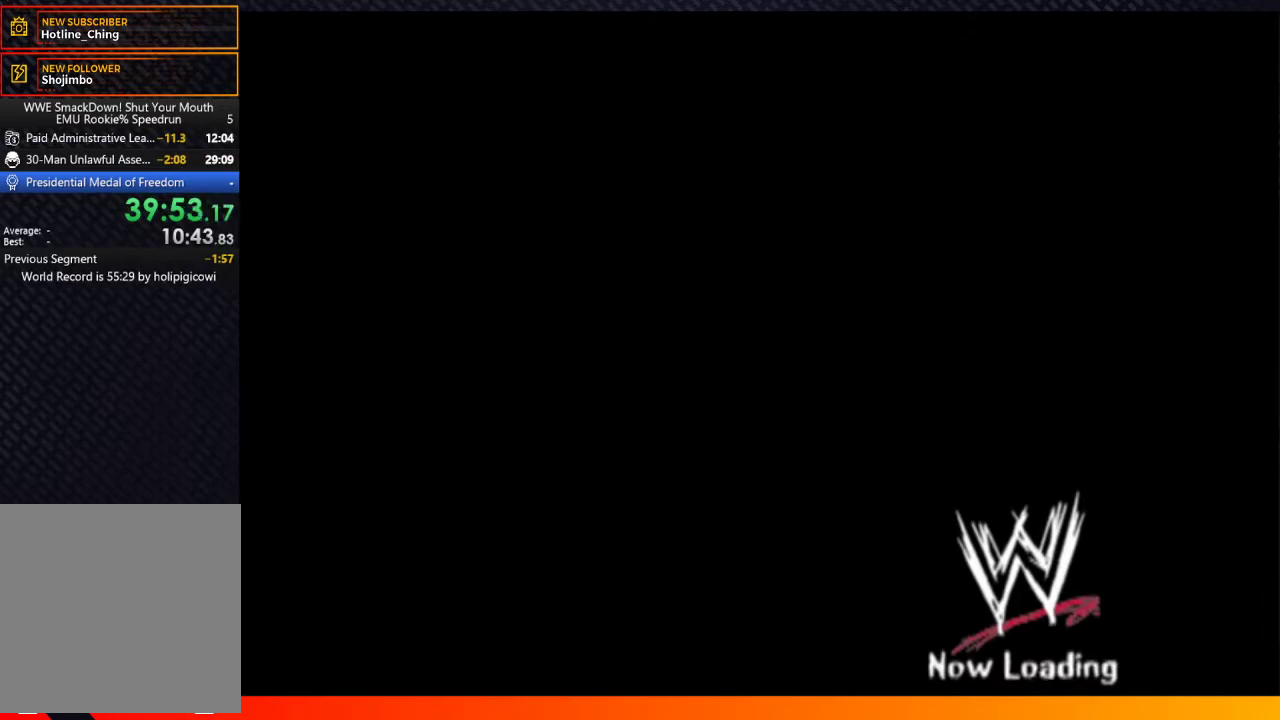
{"buttons": [], "left_stick": "center", "right_stick": "center", "events": [[50, "START", "up"], [133, "A", "down"], [233, "A", "up"], [317, "A", "down"], [383, "A", "up"]]}
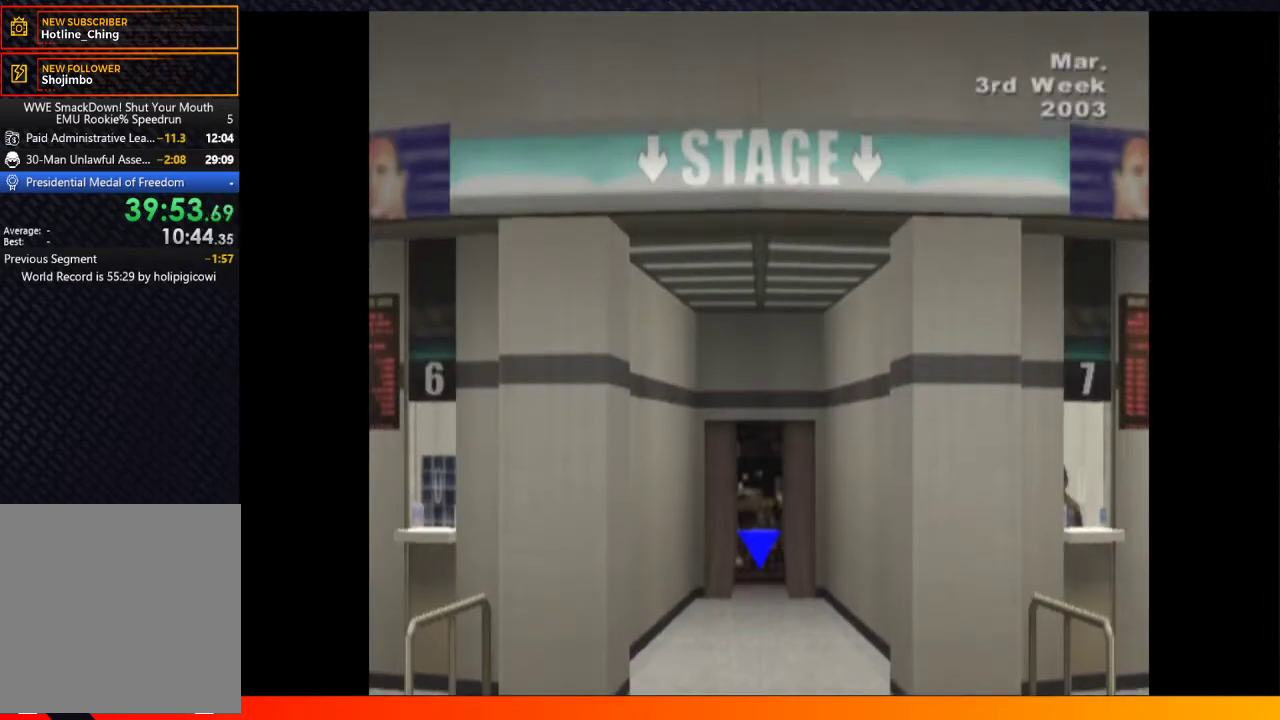
{"buttons": [], "left_stick": "center", "right_stick": "center", "events": [[83, "Y", "down"], [167, "Y", "up"]]}